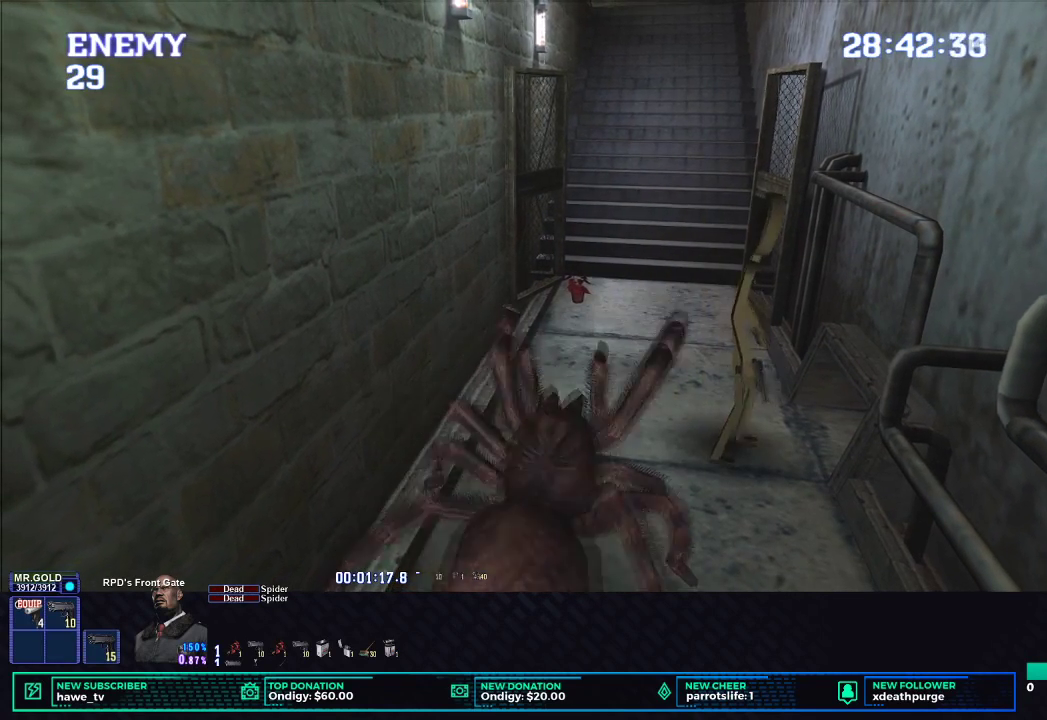
Gameplay with a controller (Xbox layout); each line is a JSON object with the inputs held at the frame after it. "events" lists button and stick changes between this image and that frame as [ms after this image, input, new state], when the widget could be followed in between.
{"buttons": ["A"], "left_stick": "center", "right_stick": "center", "events": [[450, "A", "down"]]}
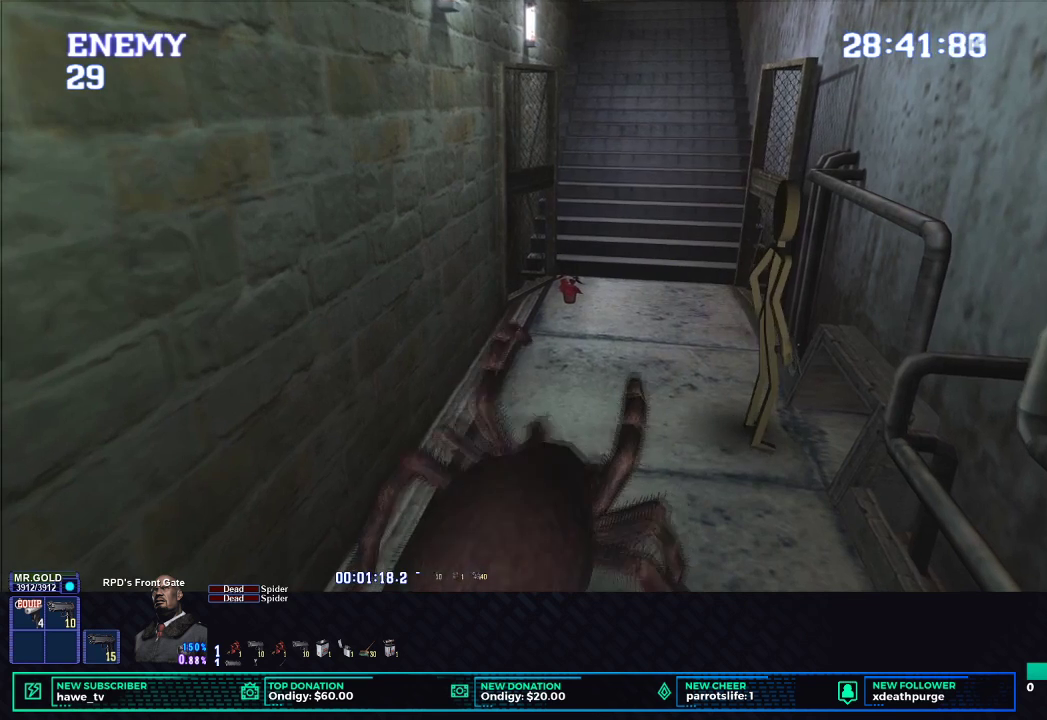
{"buttons": [], "left_stick": "center", "right_stick": "center", "events": [[67, "A", "up"]]}
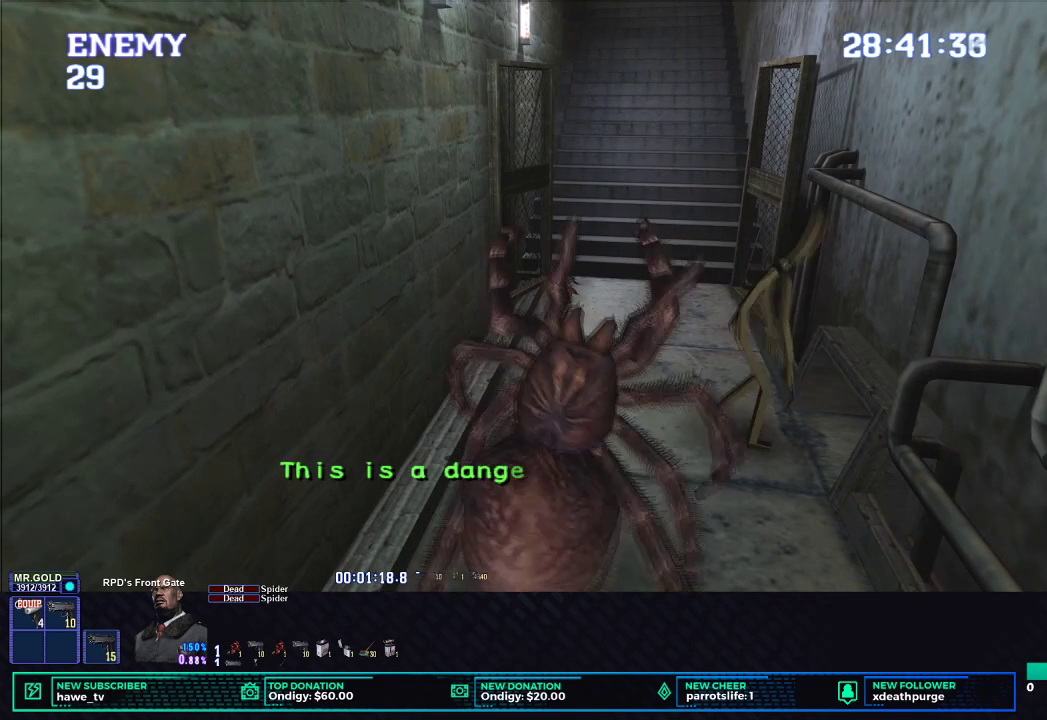
{"buttons": [], "left_stick": "center", "right_stick": "center", "events": []}
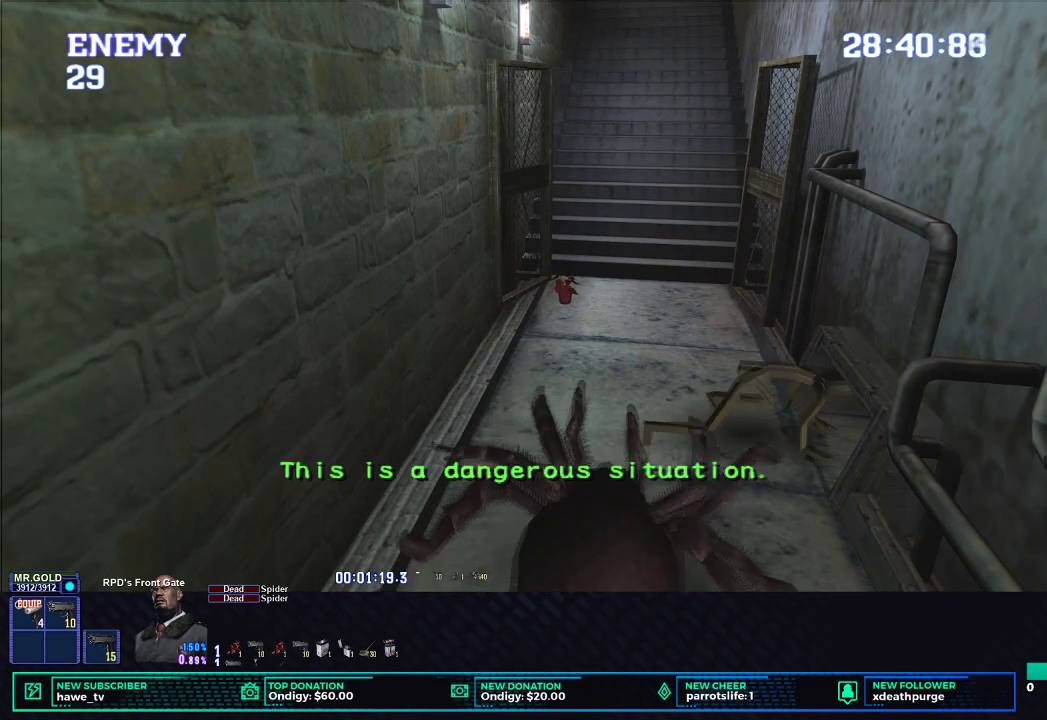
{"buttons": [], "left_stick": "center", "right_stick": "center", "events": []}
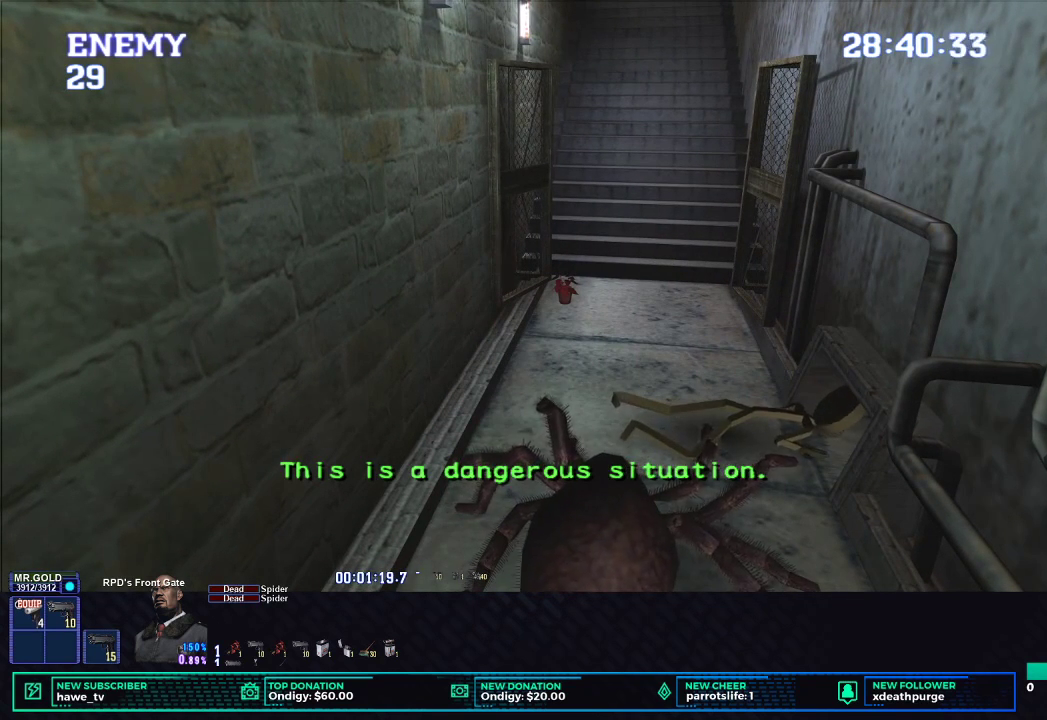
{"buttons": [], "left_stick": "center", "right_stick": "center", "events": []}
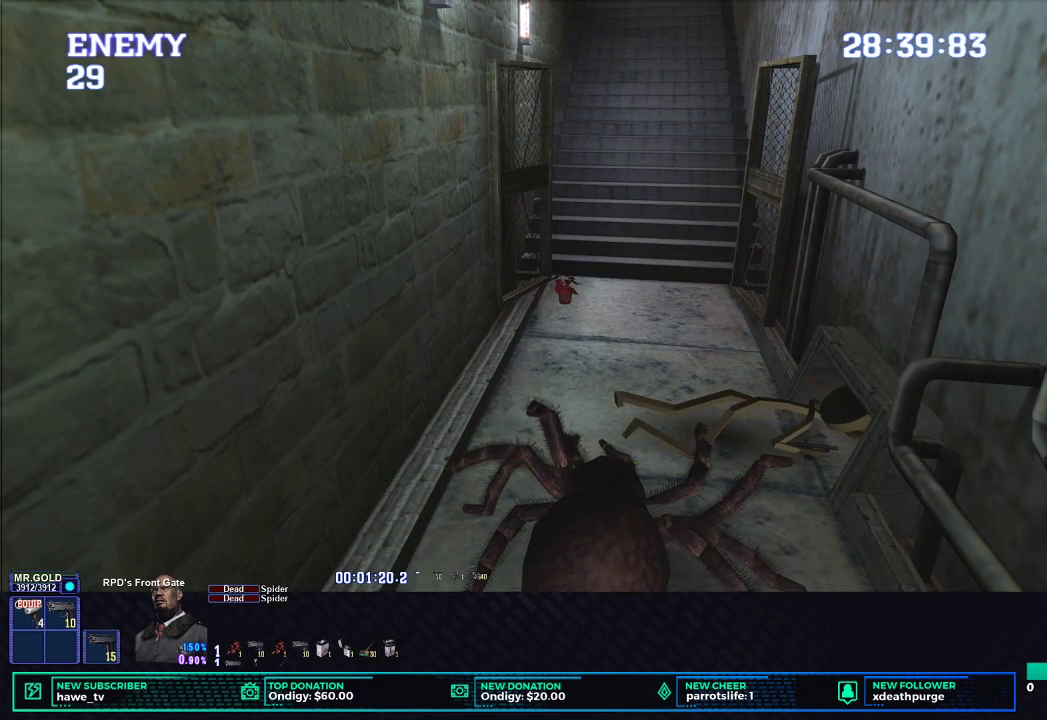
{"buttons": [], "left_stick": "center", "right_stick": "center", "events": []}
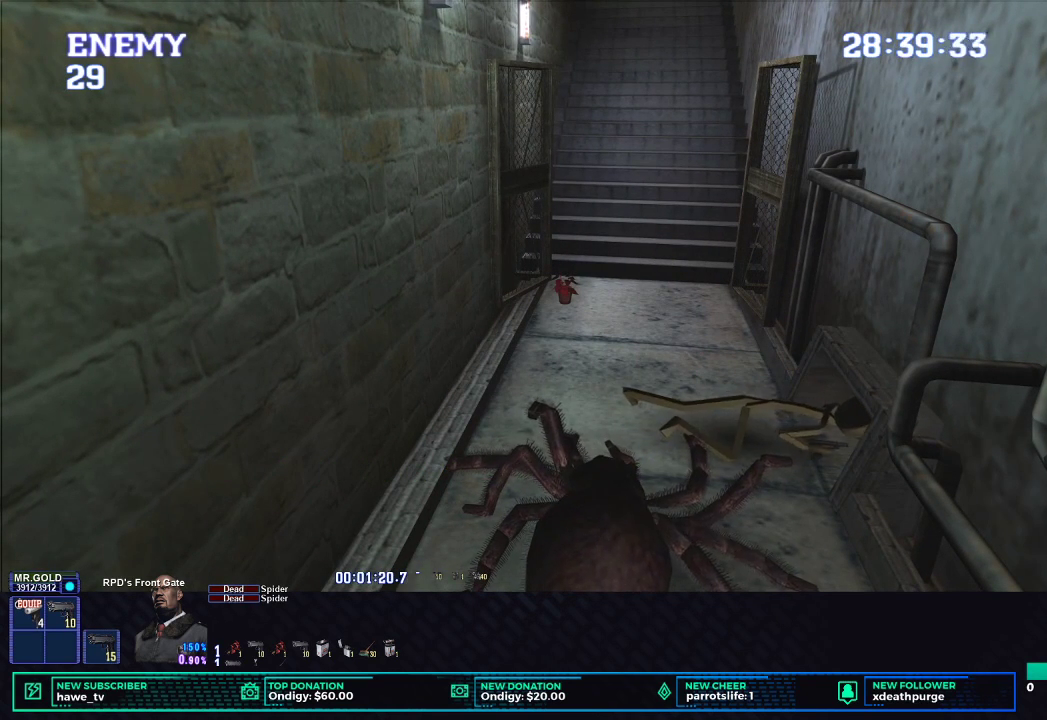
{"buttons": [], "left_stick": "center", "right_stick": "center", "events": []}
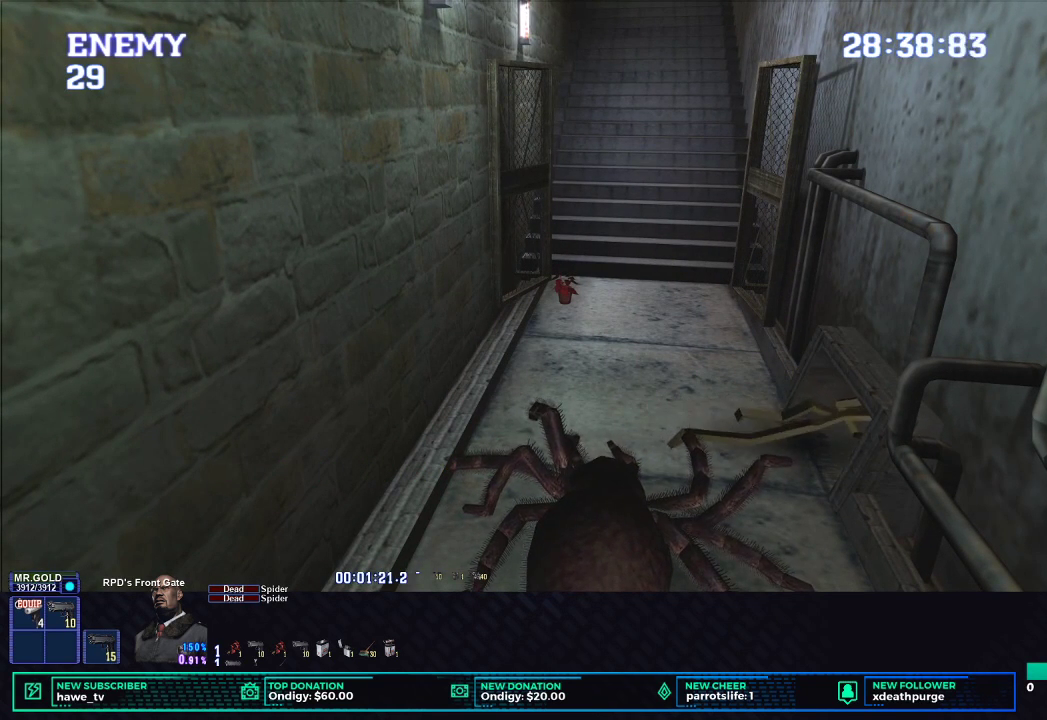
{"buttons": ["A"], "left_stick": "center", "right_stick": "center", "events": [[350, "A", "down"]]}
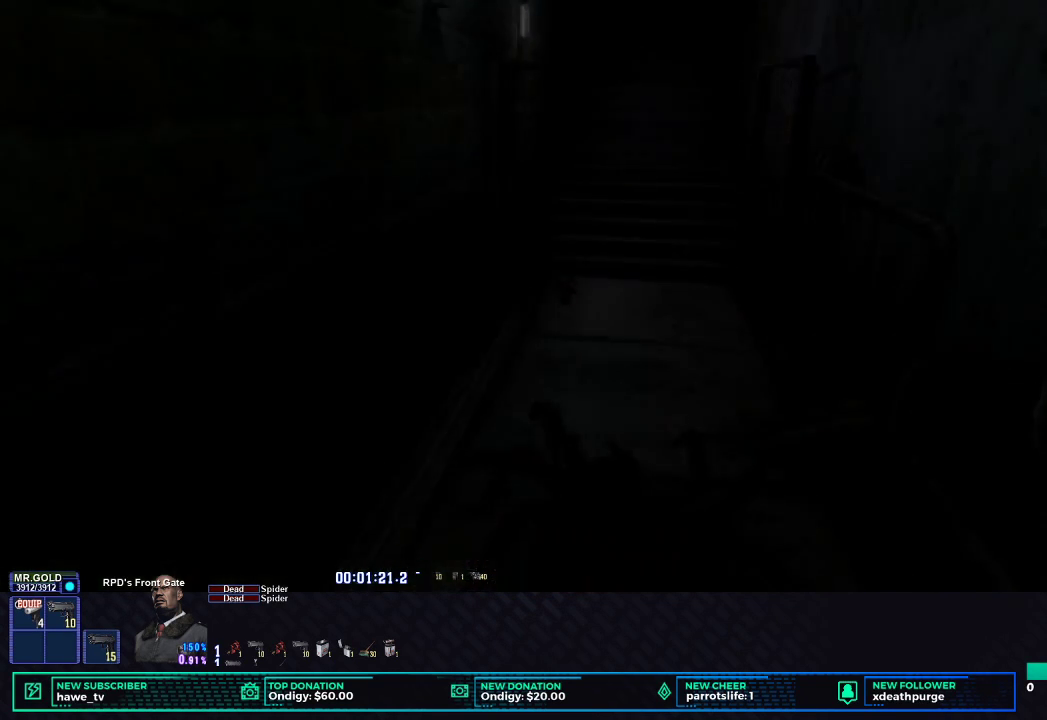
{"buttons": [], "left_stick": "center", "right_stick": "center", "events": [[67, "A", "up"]]}
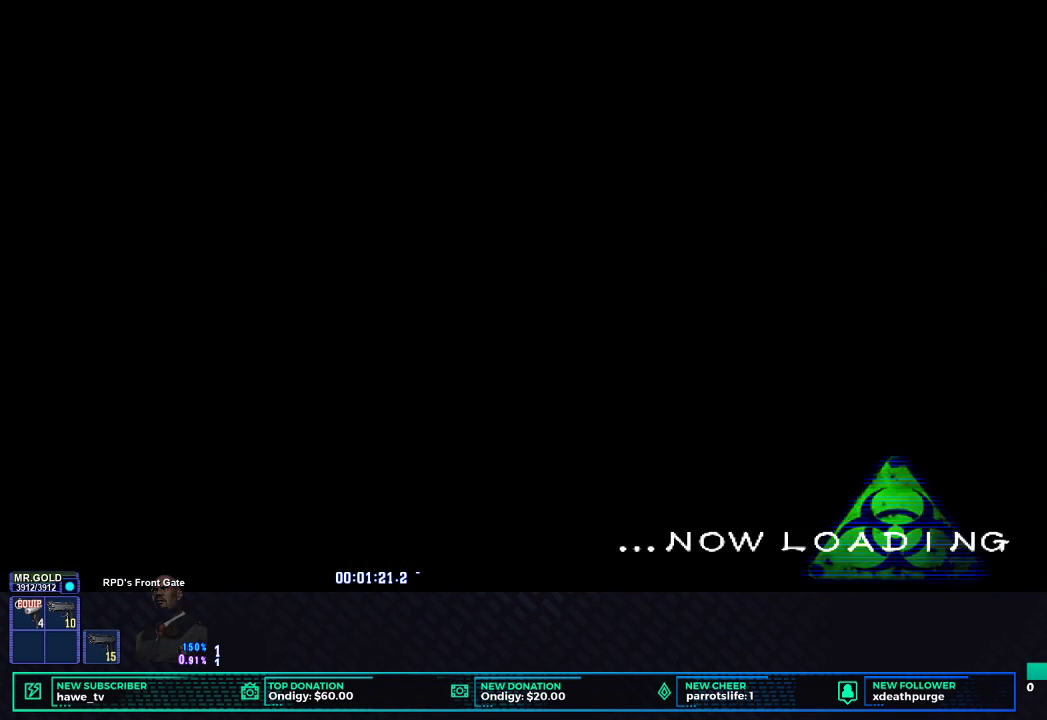
{"buttons": [], "left_stick": "center", "right_stick": "center", "events": []}
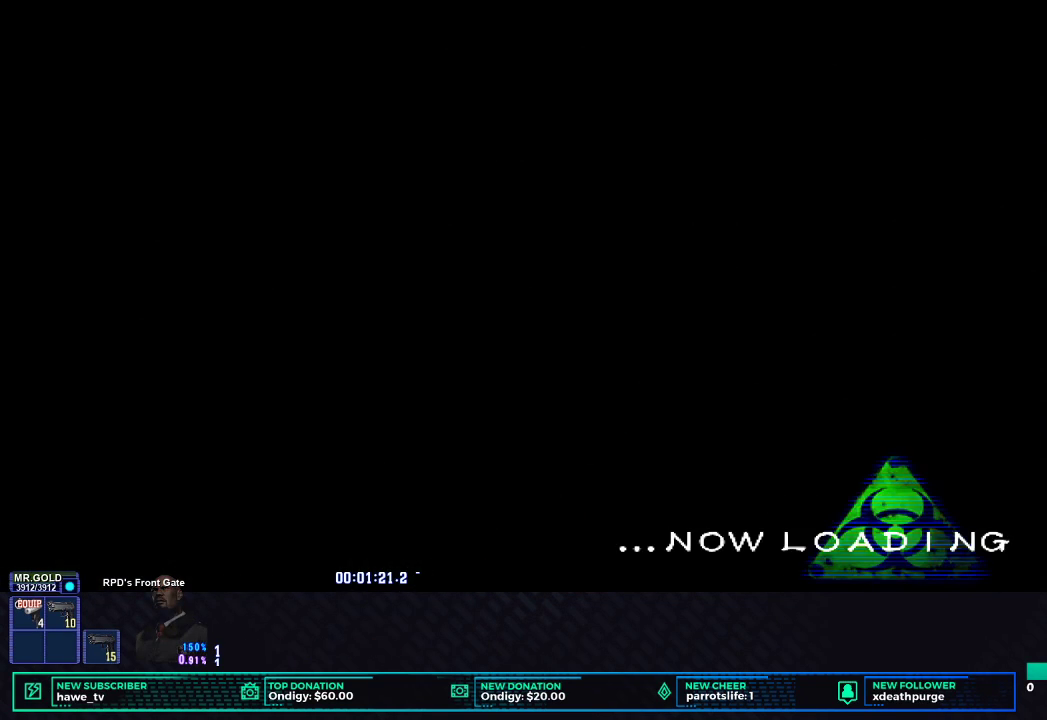
{"buttons": [], "left_stick": "center", "right_stick": "center", "events": []}
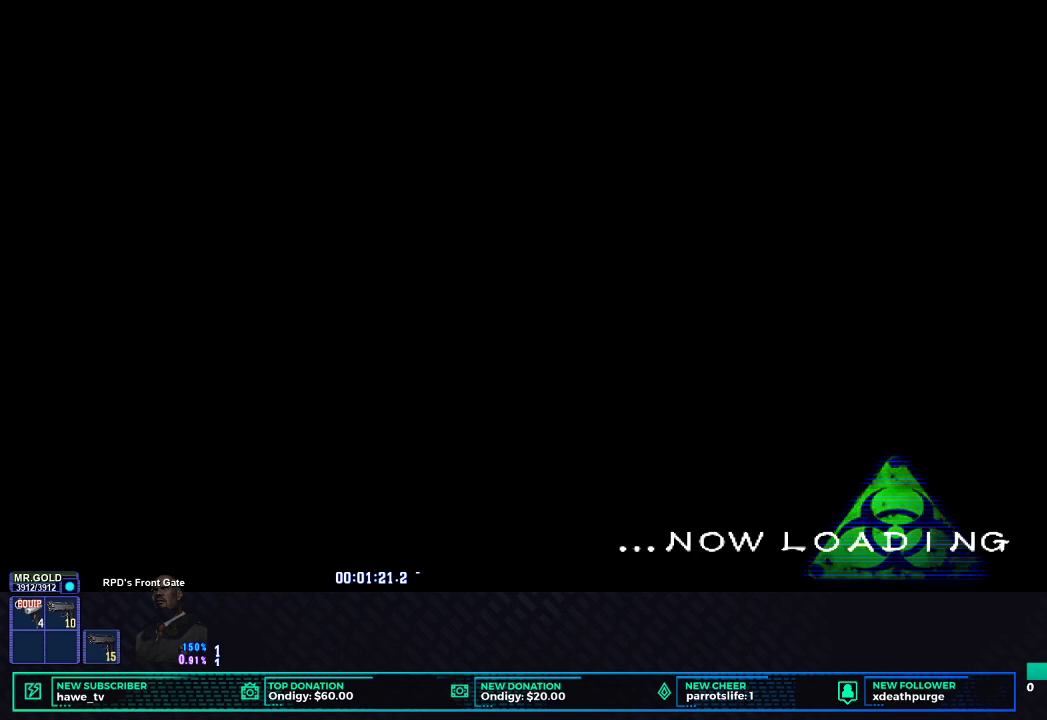
{"buttons": [], "left_stick": "center", "right_stick": "center", "events": []}
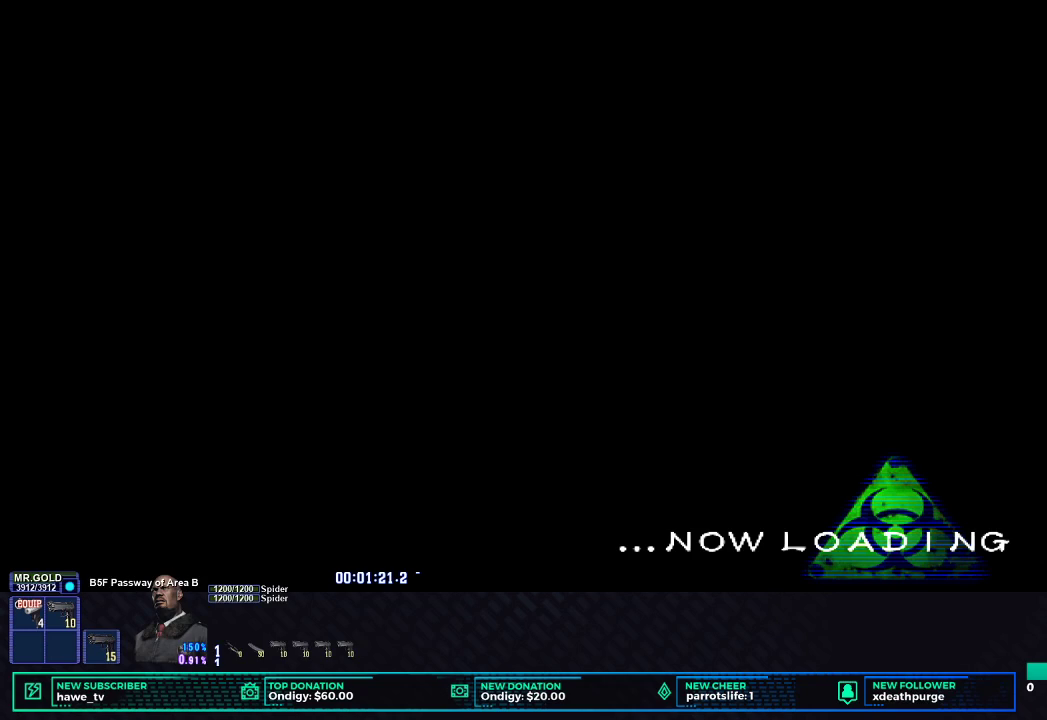
{"buttons": [], "left_stick": "center", "right_stick": "center", "events": []}
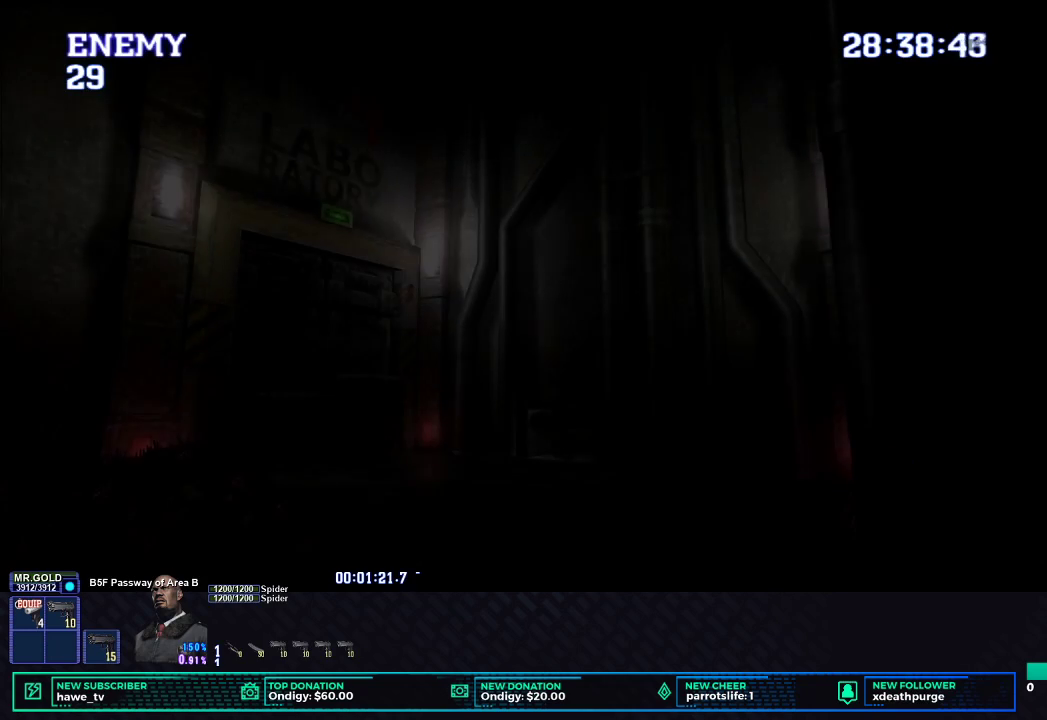
{"buttons": [], "left_stick": "center", "right_stick": "center", "events": []}
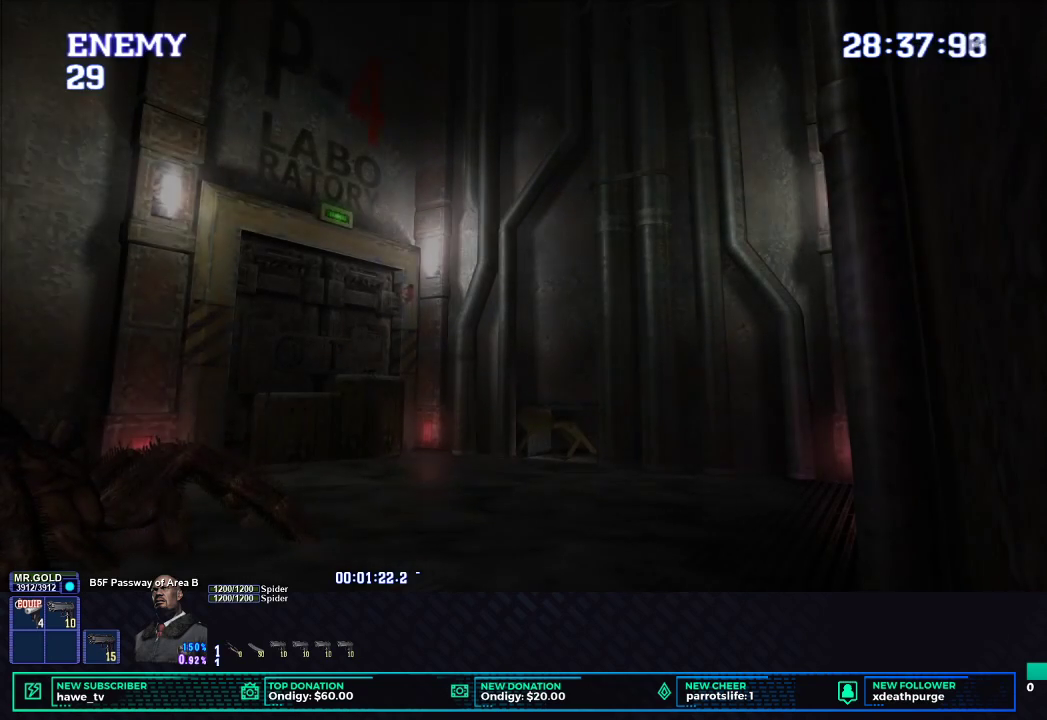
{"buttons": [], "left_stick": "center", "right_stick": "center", "events": []}
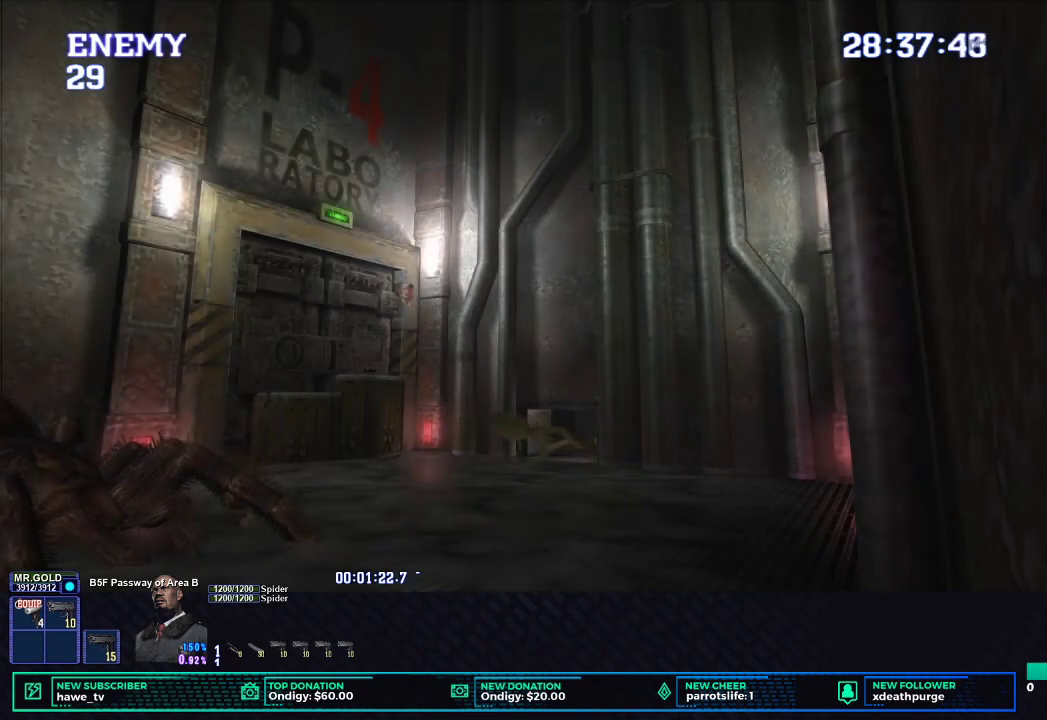
{"buttons": [], "left_stick": "center", "right_stick": "center", "events": []}
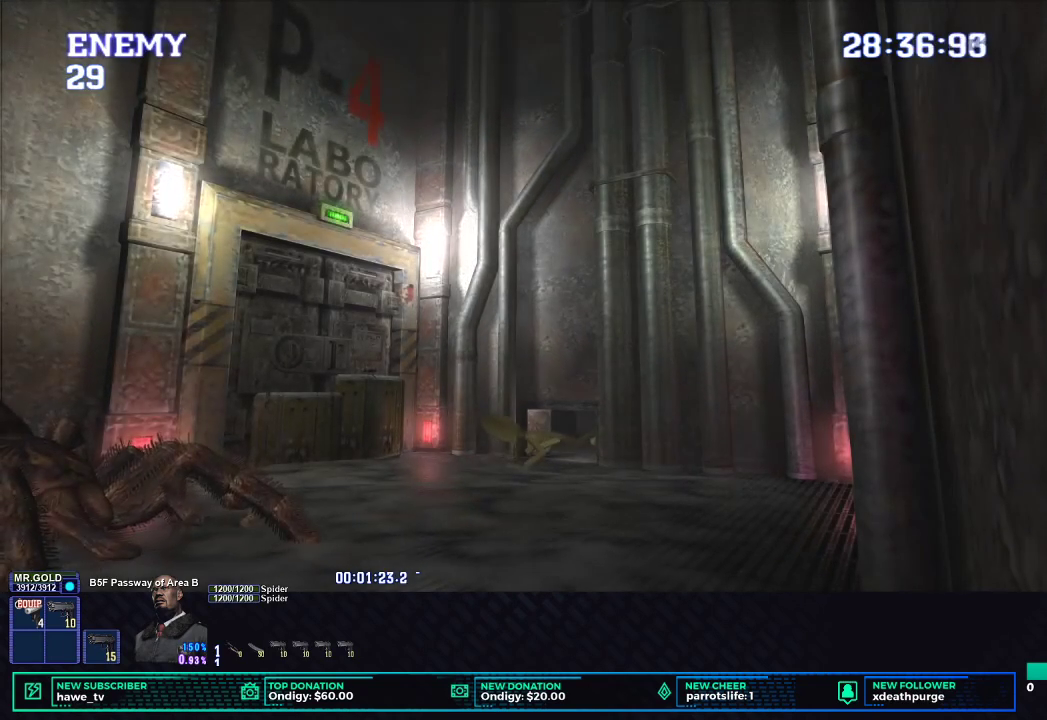
{"buttons": ["DPAD_LEFT"], "left_stick": "center", "right_stick": "center", "events": [[483, "DPAD_LEFT", "down"]]}
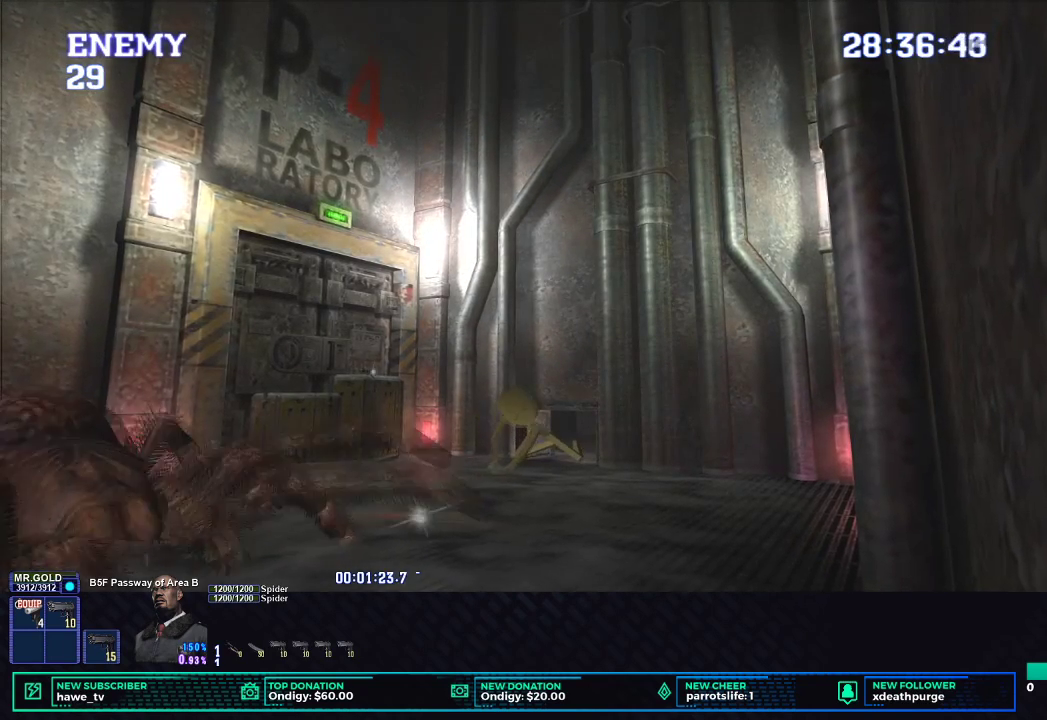
{"buttons": ["DPAD_UP", "DPAD_LEFT"], "left_stick": "center", "right_stick": "center", "events": [[383, "DPAD_UP", "down"]]}
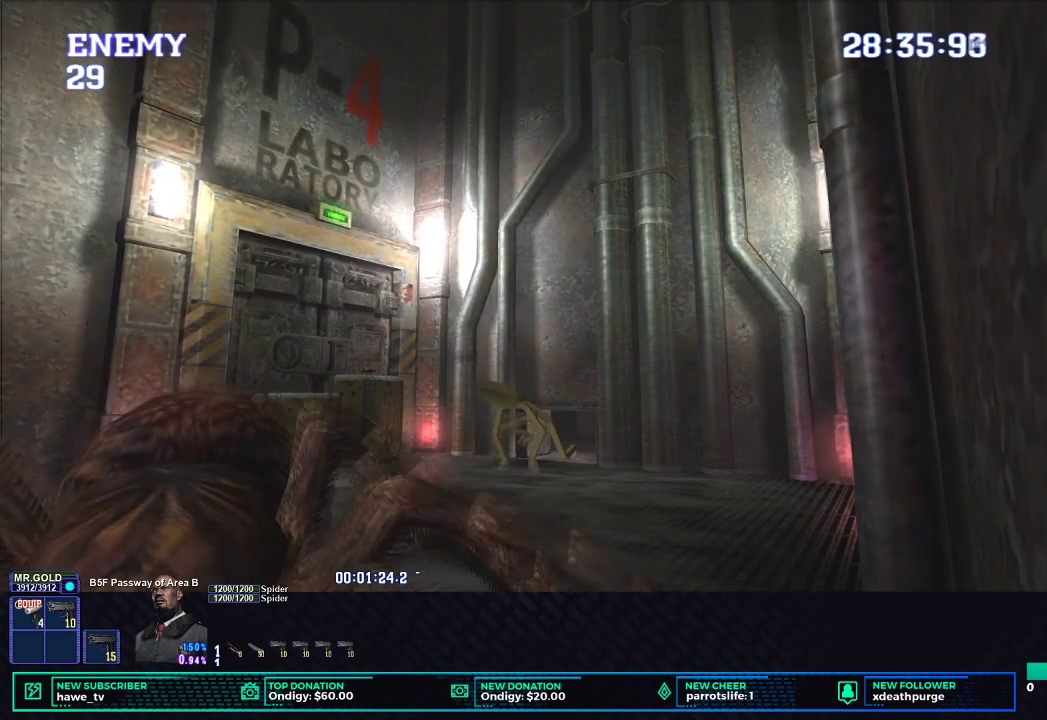
{"buttons": ["DPAD_UP", "DPAD_LEFT"], "left_stick": "center", "right_stick": "center", "events": []}
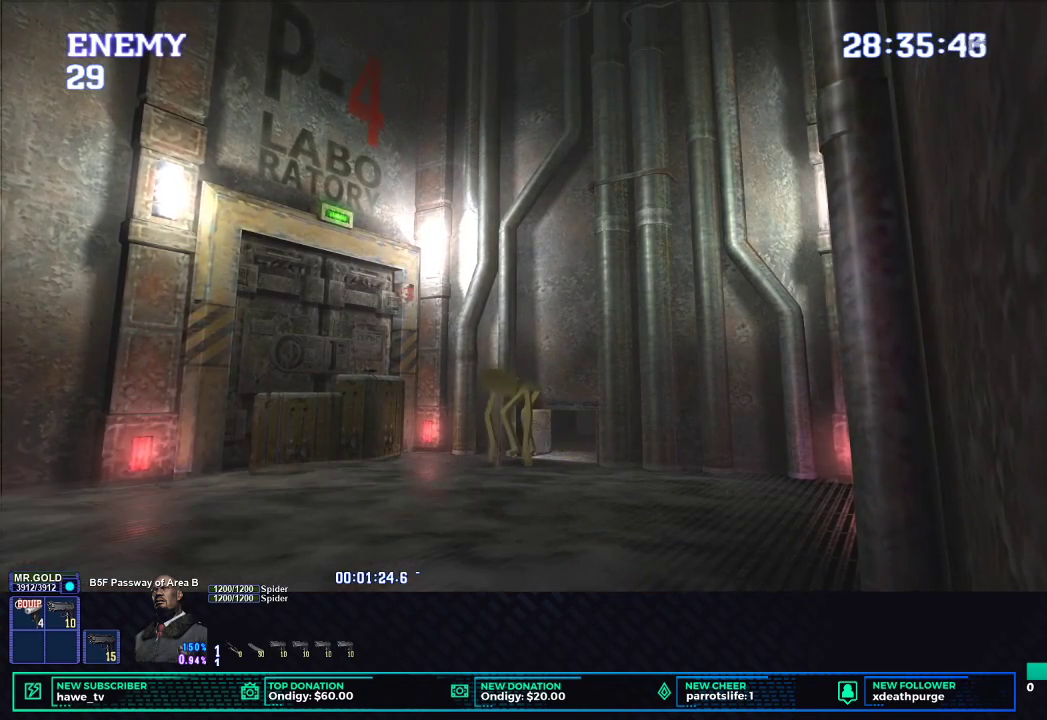
{"buttons": ["X", "DPAD_UP", "DPAD_LEFT"], "left_stick": "center", "right_stick": "center", "events": [[50, "X", "down"], [67, "DPAD_LEFT", "up"], [417, "DPAD_LEFT", "down"]]}
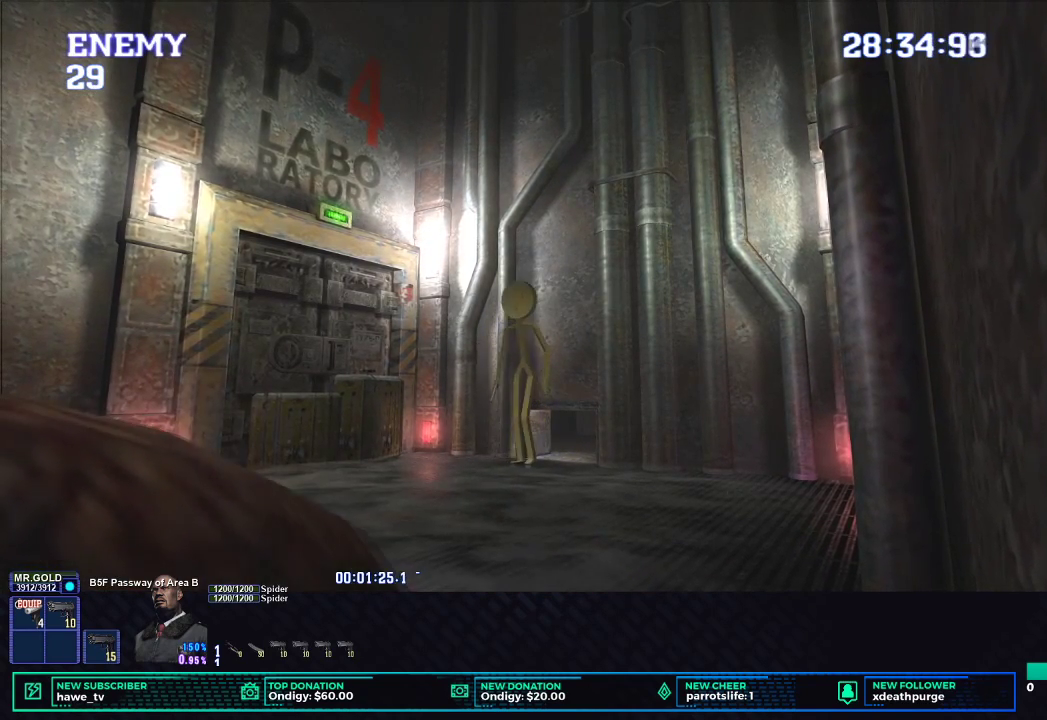
{"buttons": ["X", "DPAD_UP", "DPAD_LEFT"], "left_stick": "center", "right_stick": "center", "events": [[100, "DPAD_LEFT", "up"], [483, "DPAD_LEFT", "down"]]}
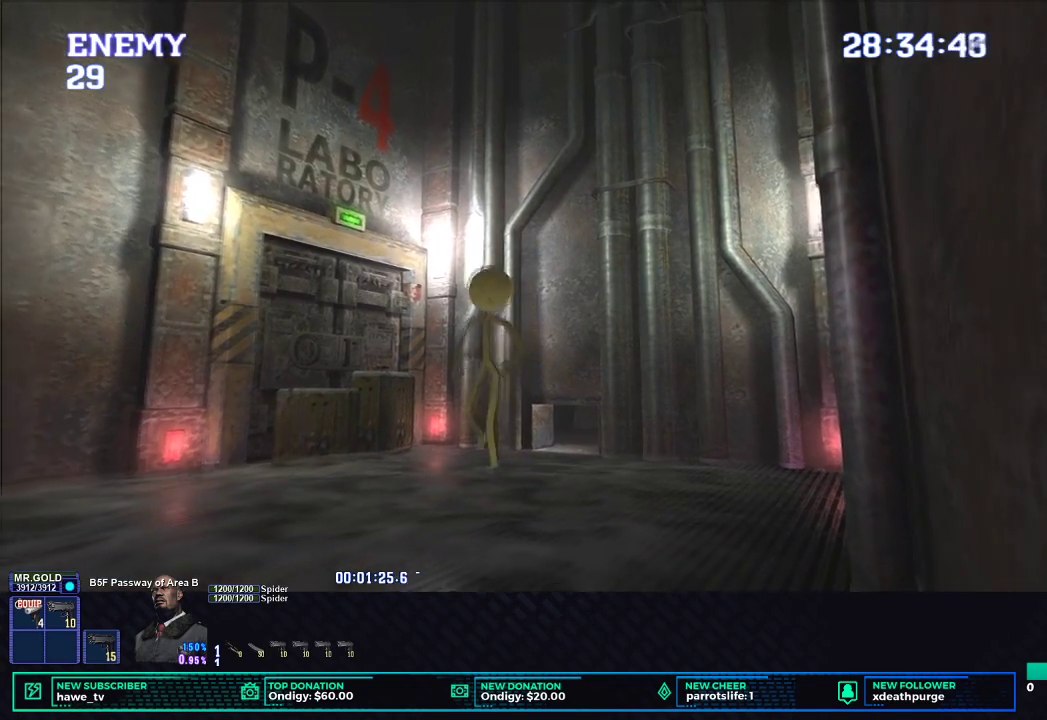
{"buttons": [], "left_stick": "center", "right_stick": "center", "events": [[100, "B", "down"], [200, "B", "up"], [267, "X", "up"], [333, "DPAD_LEFT", "up"], [367, "DPAD_UP", "up"], [400, "B", "down"], [500, "B", "up"]]}
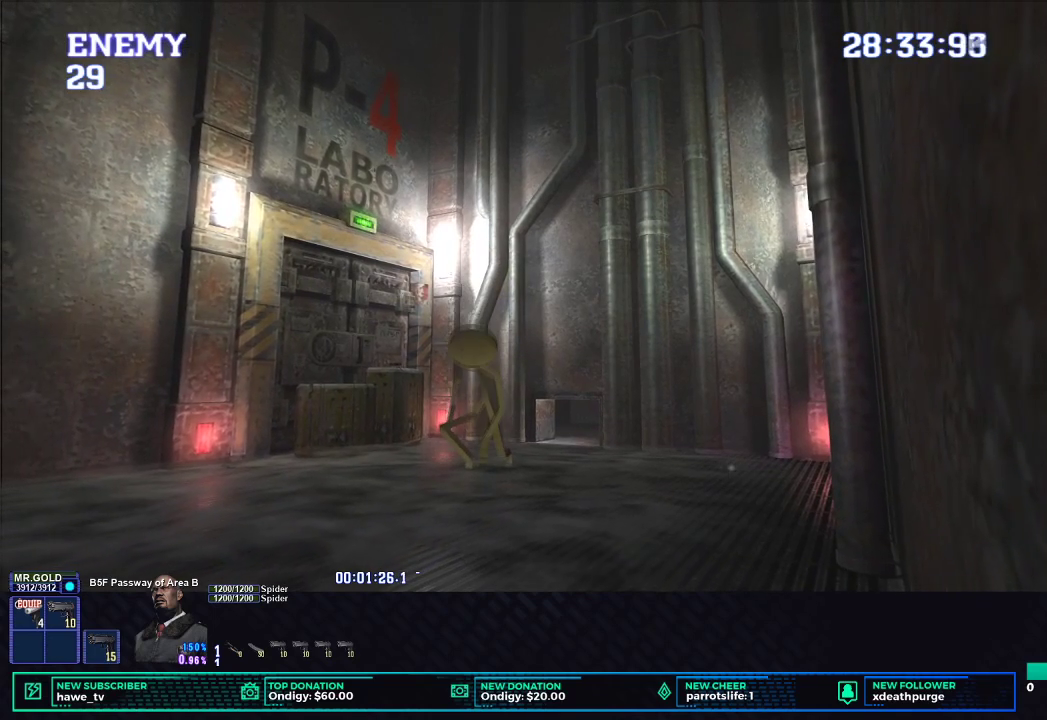
{"buttons": [], "left_stick": "center", "right_stick": "center", "events": [[67, "B", "down"], [150, "B", "up"], [217, "B", "down"], [300, "B", "up"], [367, "B", "down"], [500, "B", "up"]]}
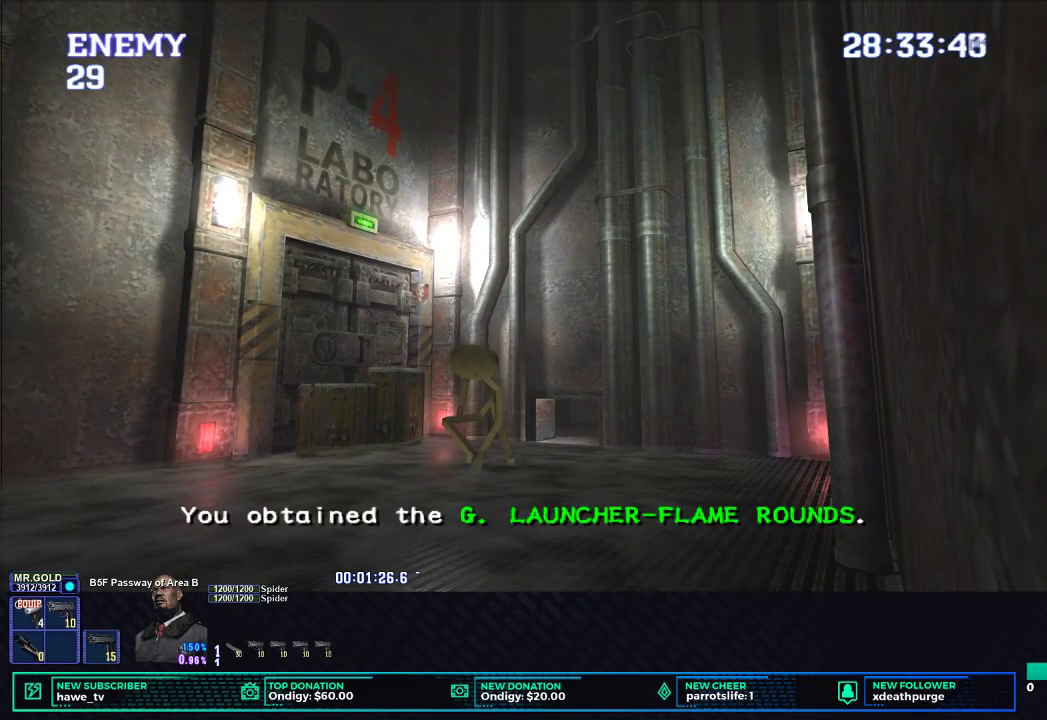
{"buttons": ["X", "DPAD_UP"], "left_stick": "center", "right_stick": "center", "events": [[167, "DPAD_UP", "down"], [267, "X", "down"]]}
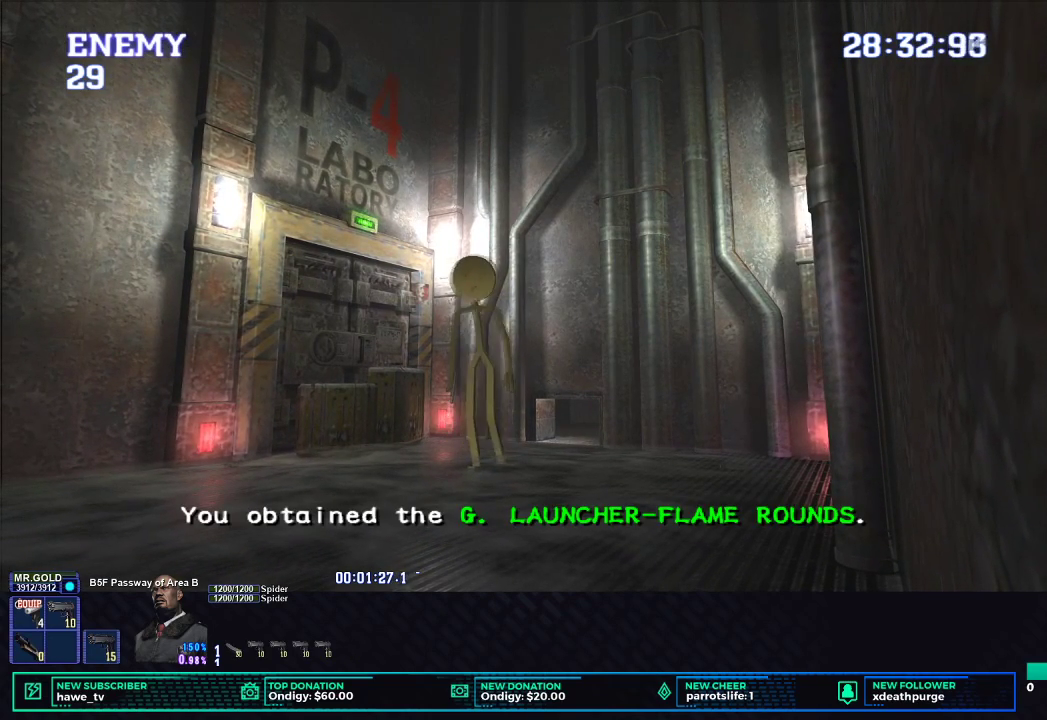
{"buttons": ["X", "DPAD_UP"], "left_stick": "center", "right_stick": "center", "events": []}
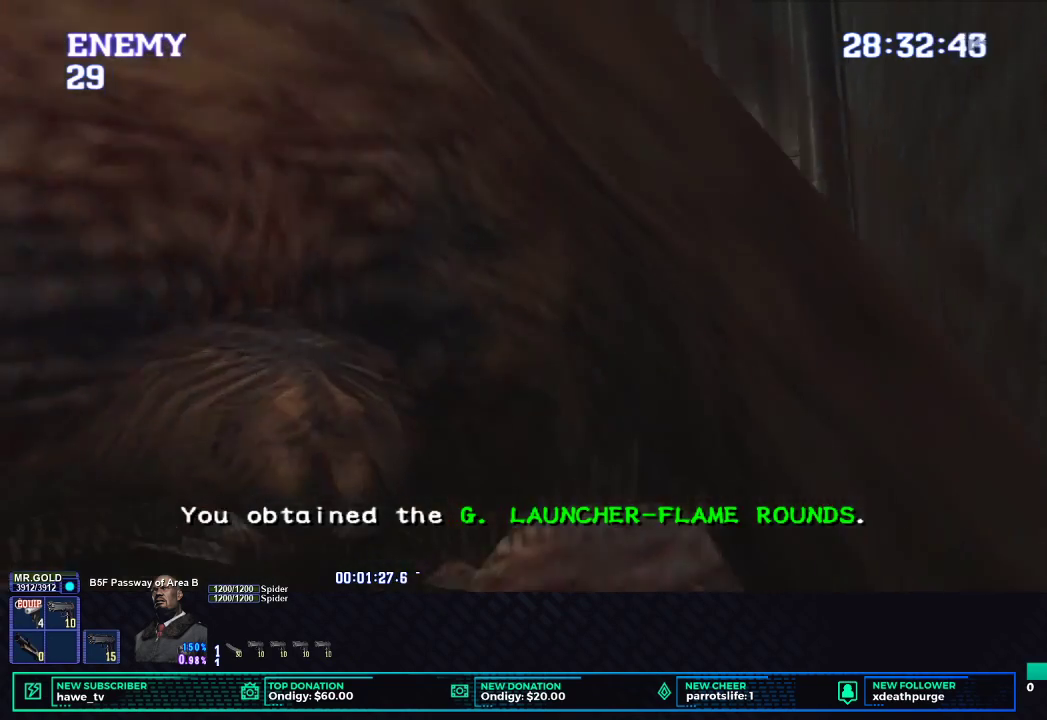
{"buttons": ["R1"], "left_stick": "center", "right_stick": "center", "events": [[267, "DPAD_LEFT", "down"], [417, "DPAD_LEFT", "up"], [433, "DPAD_UP", "up"], [433, "X", "up"], [450, "R1", "down"]]}
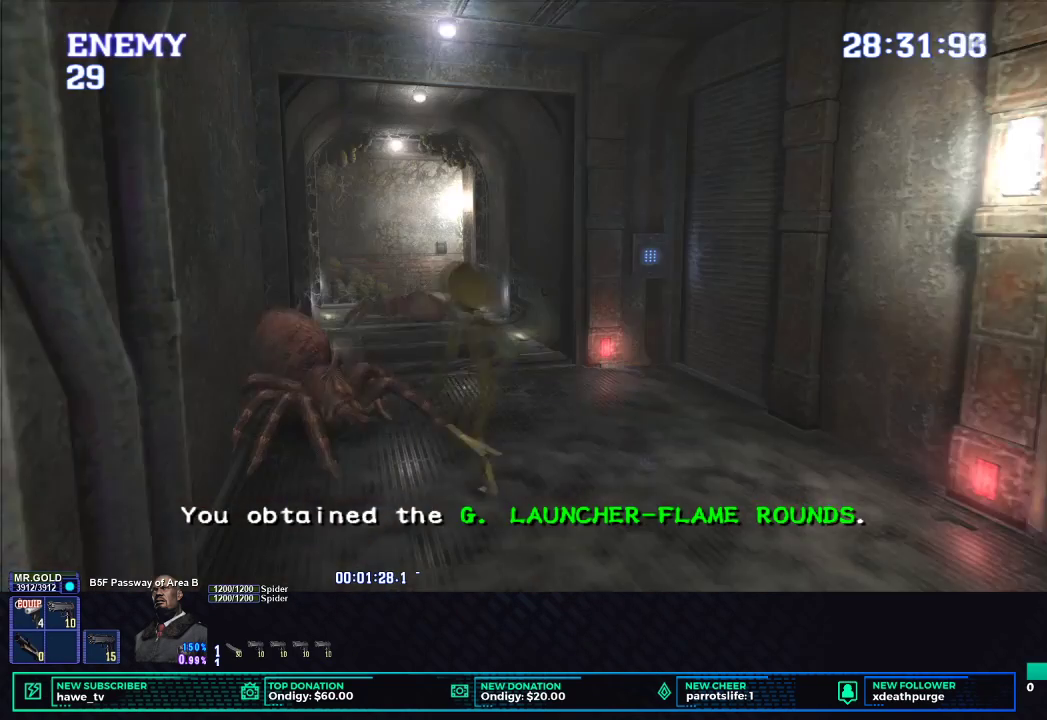
{"buttons": ["R1", "DPAD_DOWN"], "left_stick": "center", "right_stick": "center", "events": [[233, "DPAD_DOWN", "down"], [400, "B", "down"], [467, "B", "up"]]}
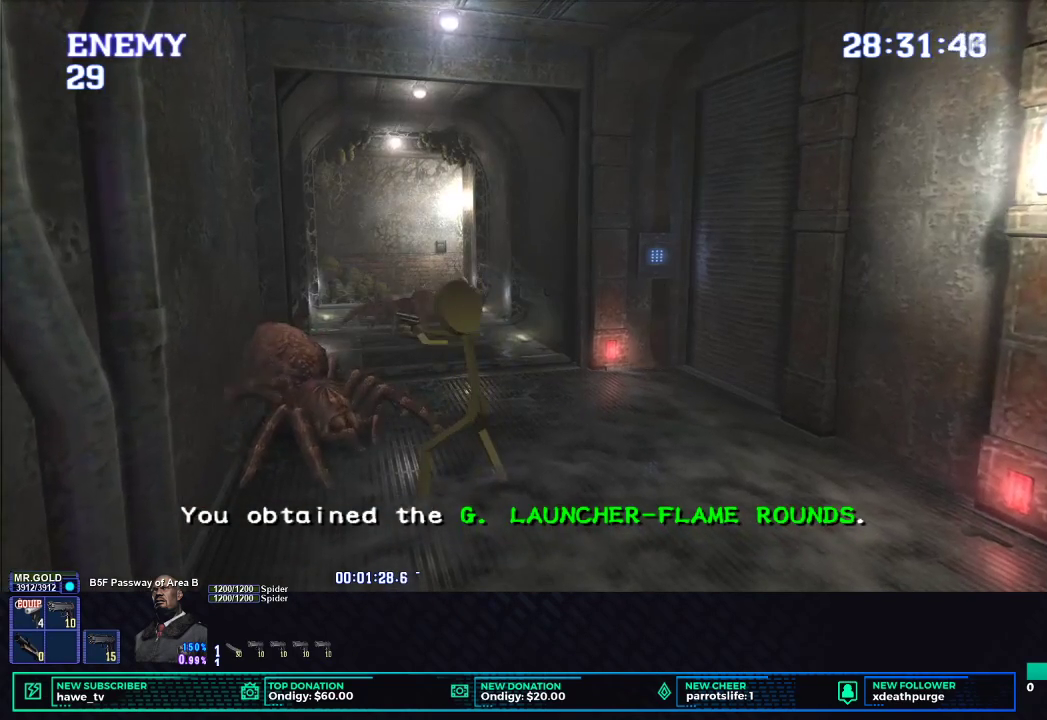
{"buttons": ["B", "R1", "DPAD_DOWN"], "left_stick": "center", "right_stick": "center", "events": [[117, "B", "down"], [200, "B", "up"], [250, "B", "down"], [317, "B", "up"], [350, "B", "down"], [400, "B", "up"], [450, "B", "down"]]}
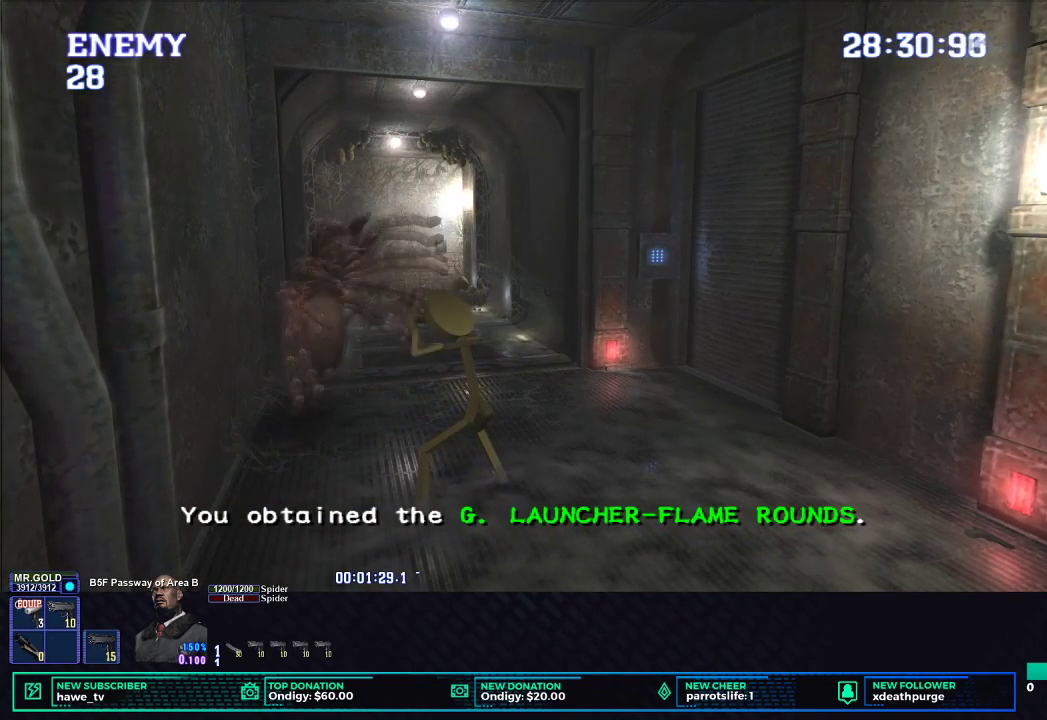
{"buttons": [], "left_stick": "up", "right_stick": "center", "events": [[67, "DPAD_DOWN", "up"], [100, "B", "up"], [100, "R1", "up"], [417, "left_stick", "up"]]}
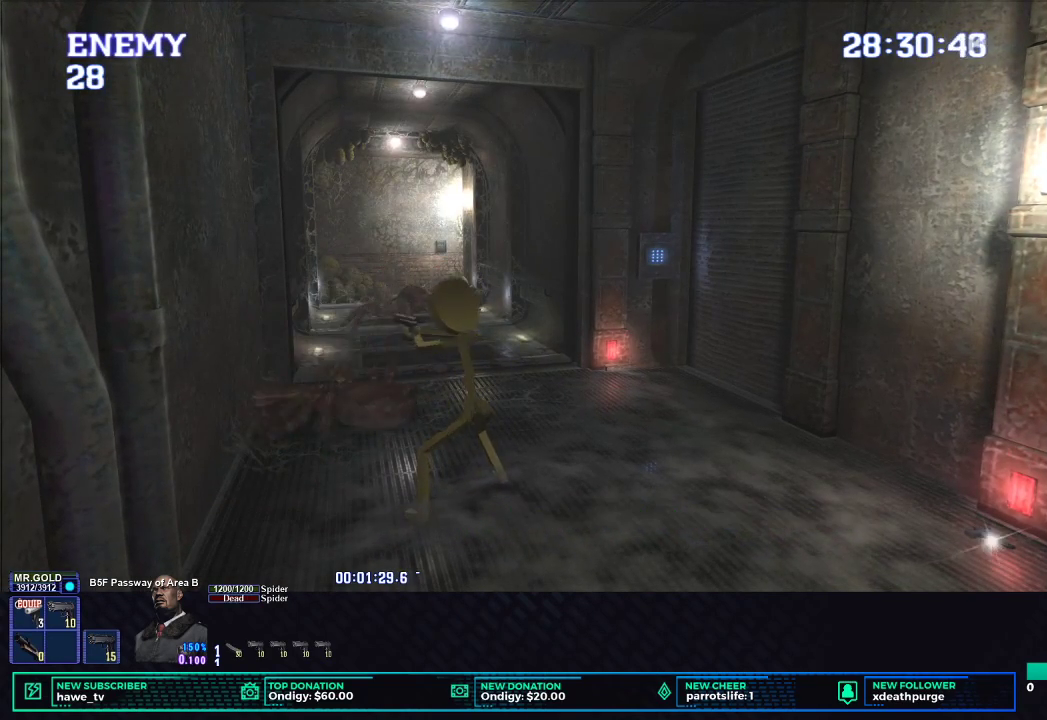
{"buttons": ["X"], "left_stick": "up", "right_stick": "center", "events": [[17, "X", "down"]]}